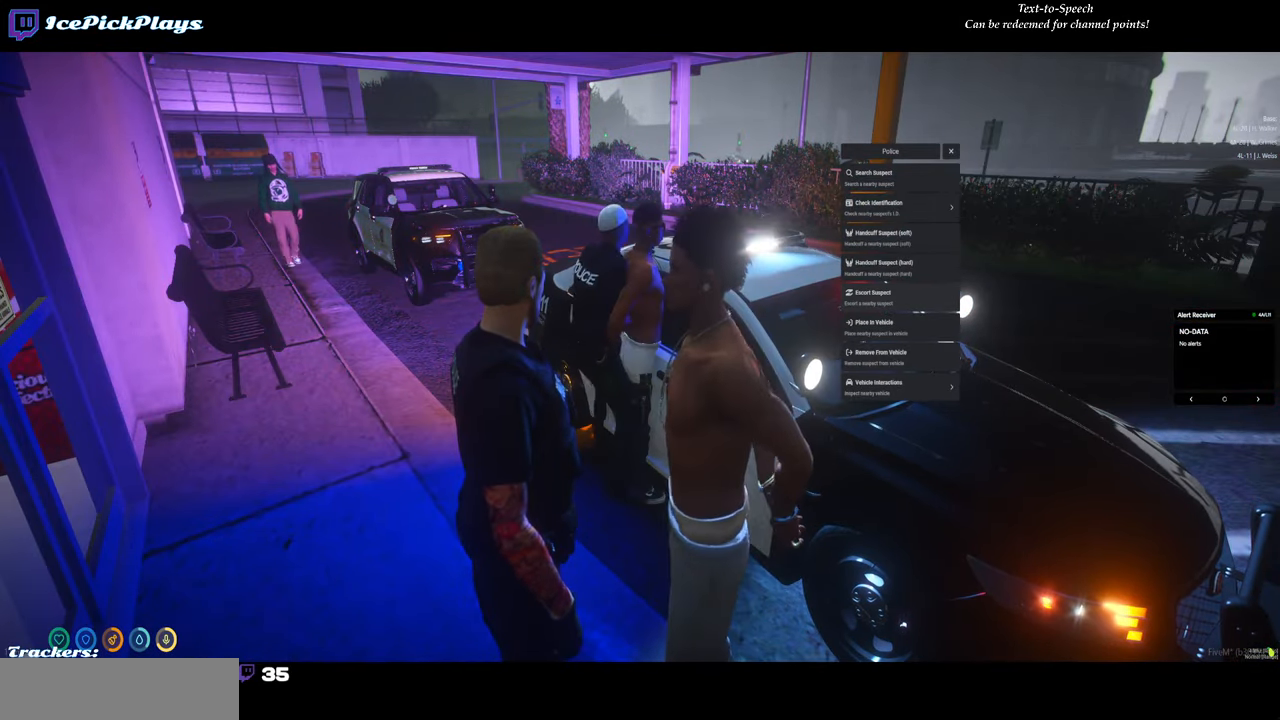
Gameplay with keyboard and mouse; each line is a JSON object with the keys and mouse buttons held at the frame after it. "events" lists presses ("down") and releases ("up") of "0", "1", "2", "3", "4", "5", "6", "7", "8", "9", "a", "backspace", "caps_lock", "ctrl", "d", "down", "escape", "left", "minus", "return", "right", "s", "shift", "space", "tab", "tilde", "up", "w", "mouse_left" and "mouse_right" between this image and that frame as [ms after this image, input, new state], when the widget could be followed in between. "mouse_left", "mouse_right" = the "left", "right" buttons of the "mouse" list. No other keys are recorded. Mouse movement is not recorded.
{"keys": [], "mouse": [], "events": [[84, "escape", "down"], [134, "escape", "up"]]}
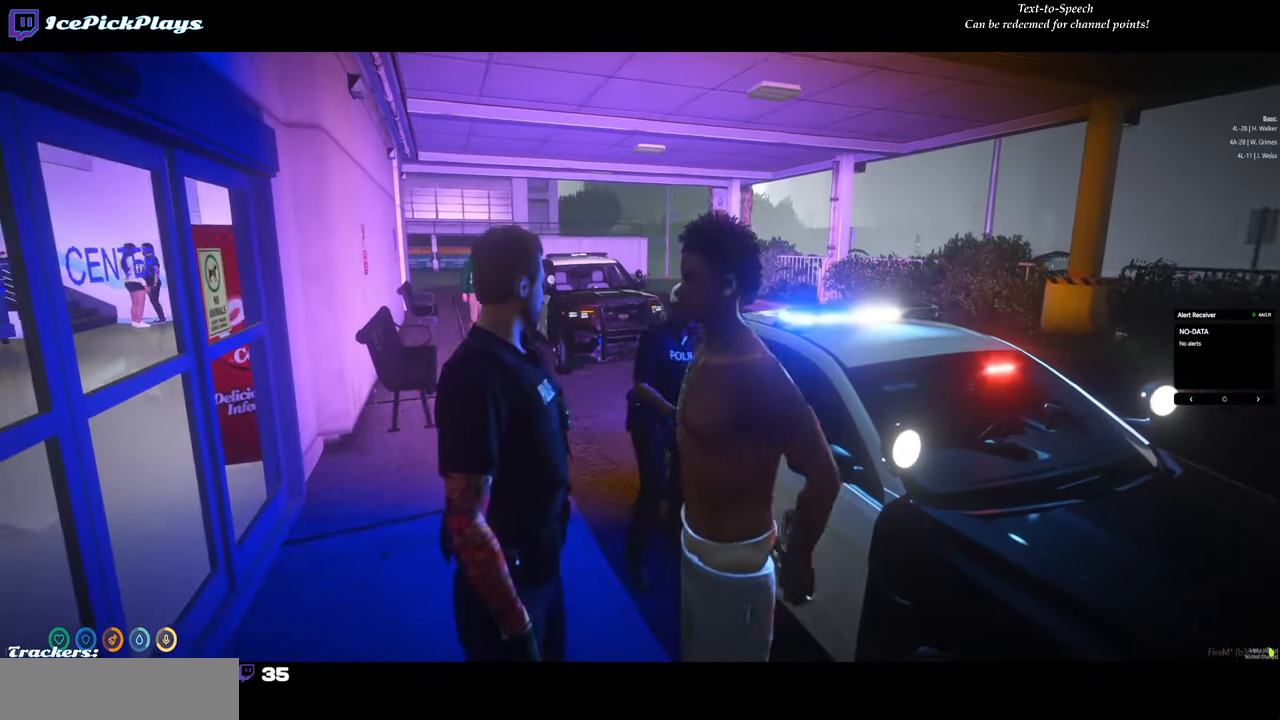
{"keys": [], "mouse": [], "events": []}
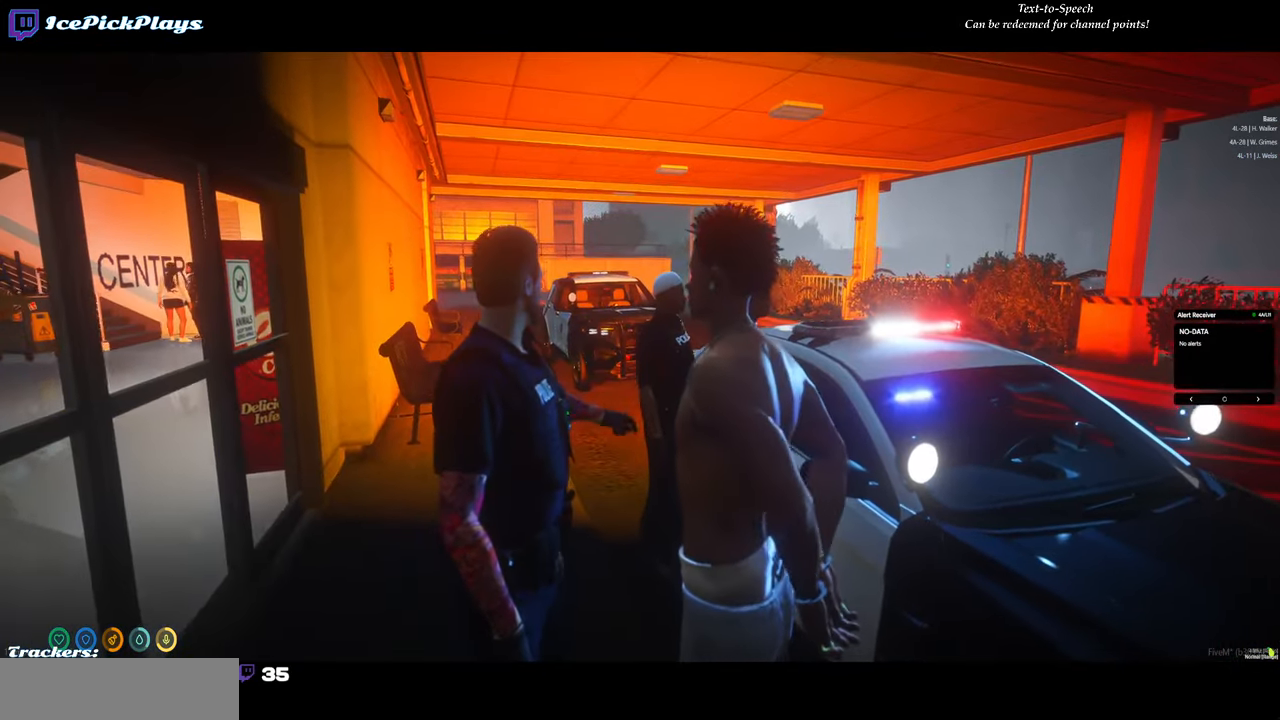
{"keys": [], "mouse": [], "events": []}
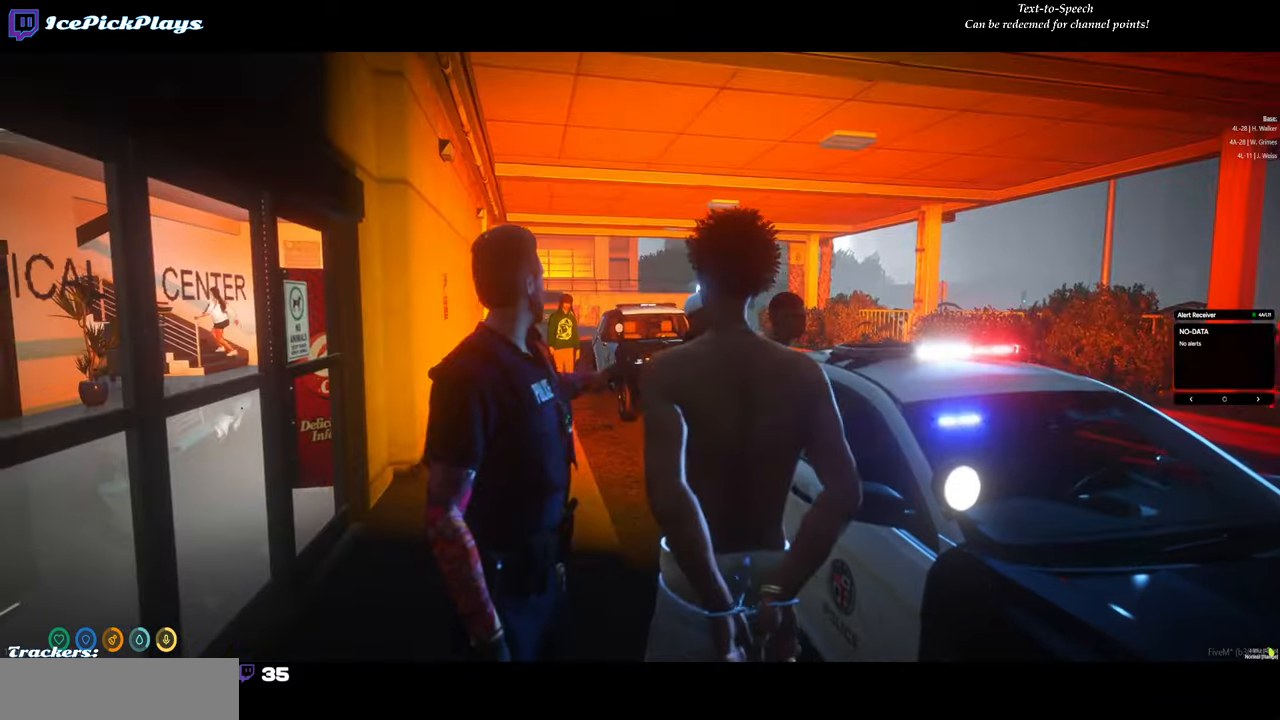
{"keys": [], "mouse": [], "events": []}
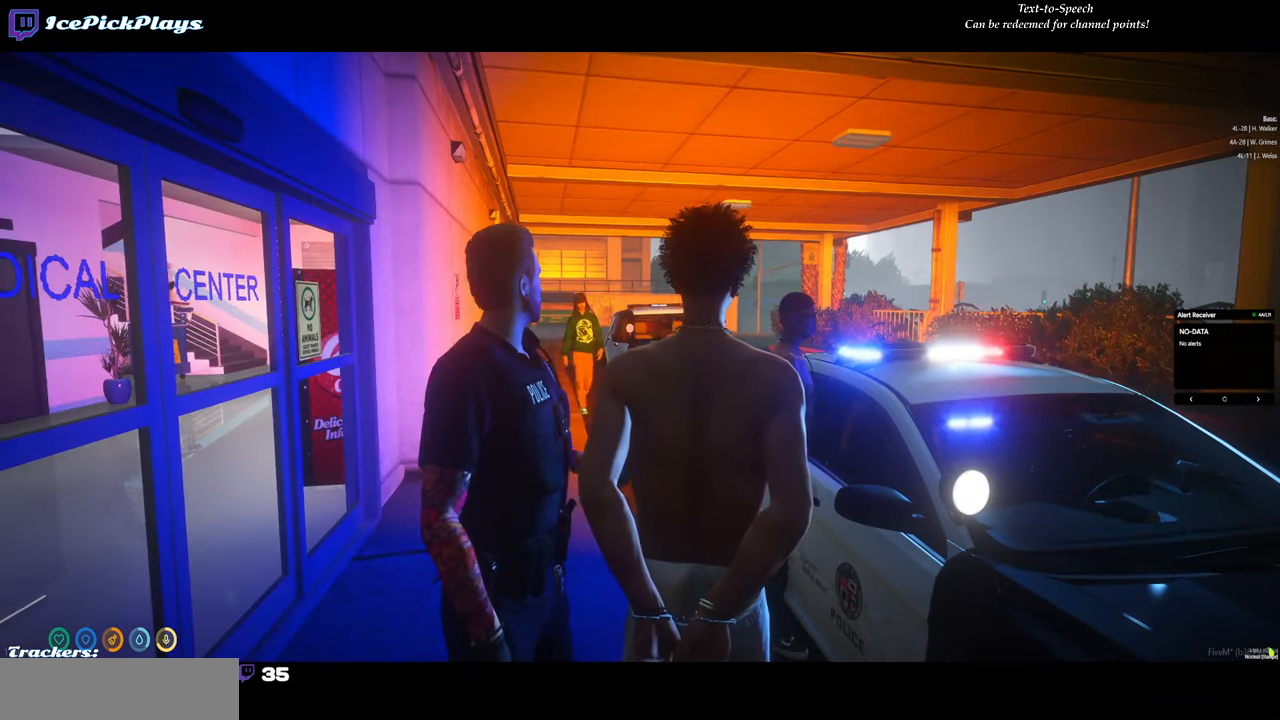
{"keys": ["a"], "mouse": [], "events": [[283, "a", "down"]]}
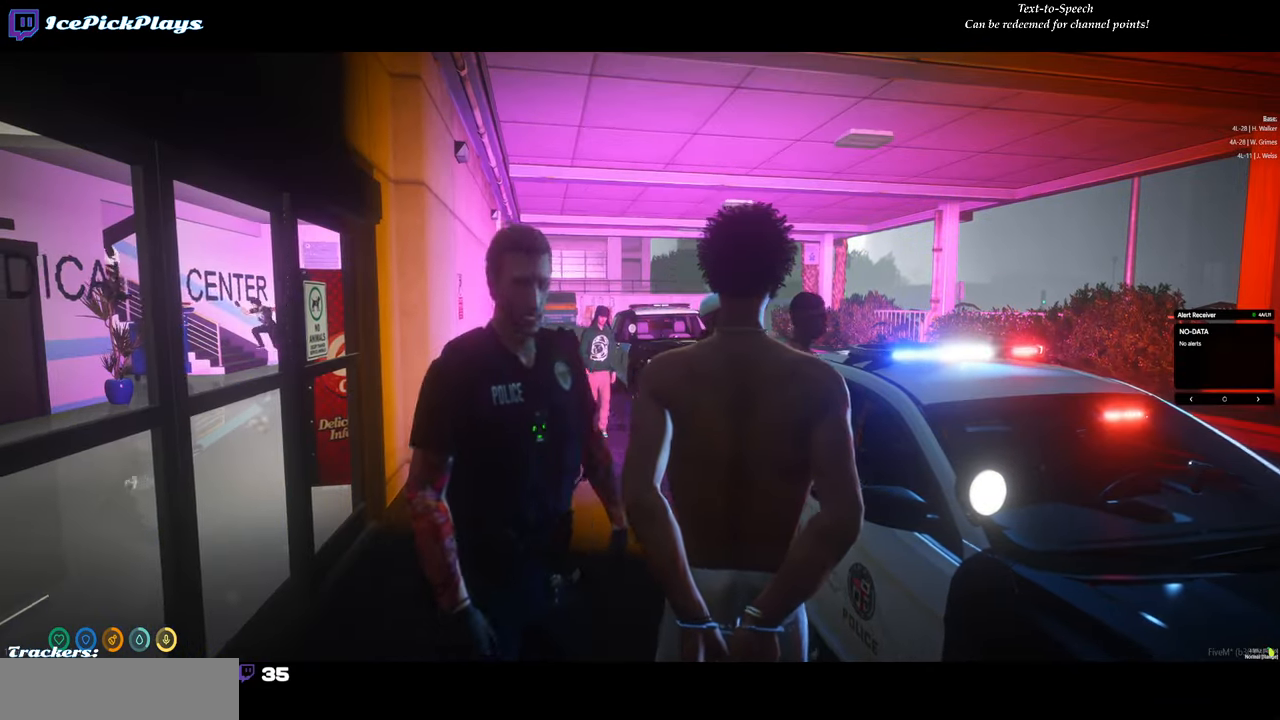
{"keys": [], "mouse": [], "events": [[66, "a", "up"], [200, "w", "down"], [350, "w", "up"]]}
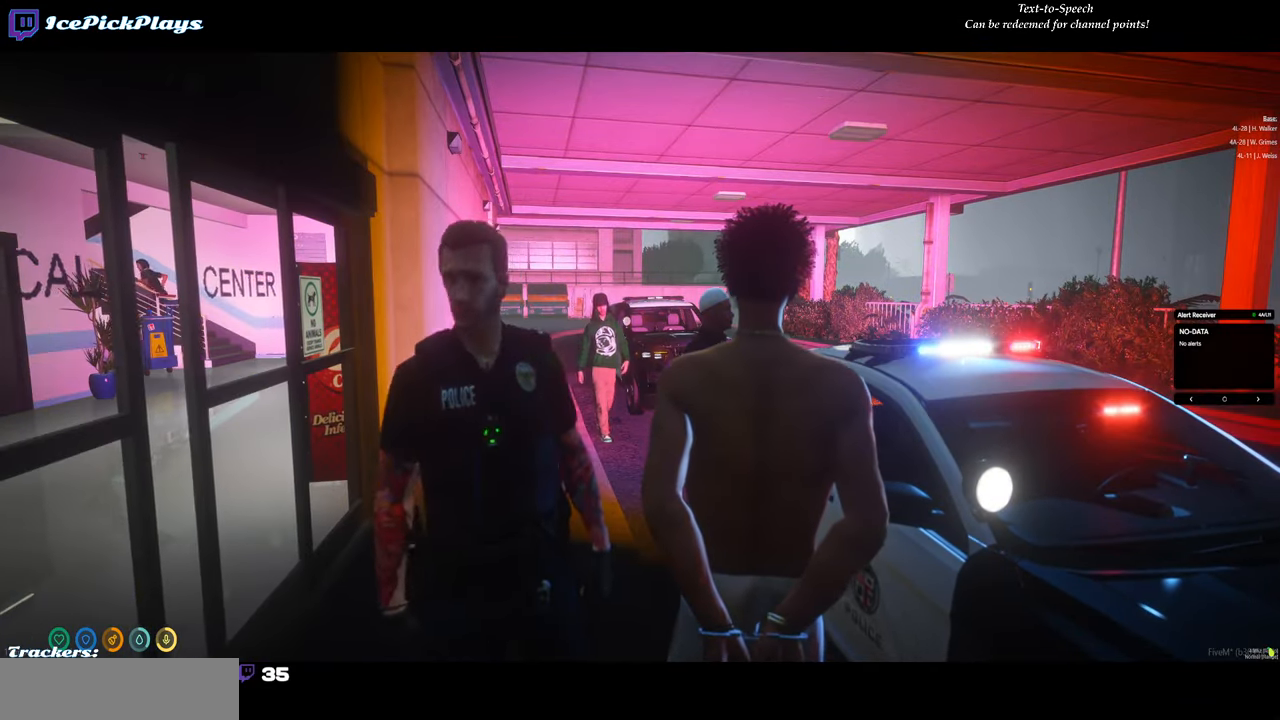
{"keys": ["a"], "mouse": [], "events": [[500, "a", "down"]]}
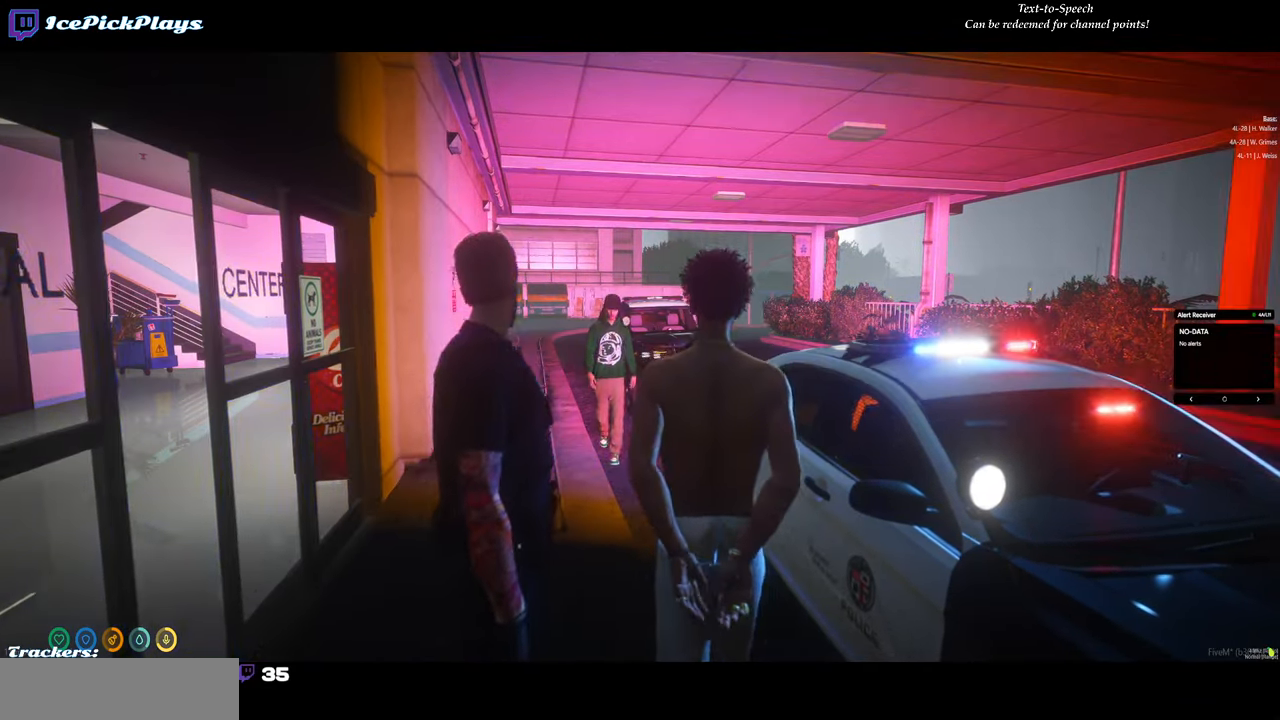
{"keys": ["w"], "mouse": [], "events": [[150, "w", "down"], [383, "a", "up"]]}
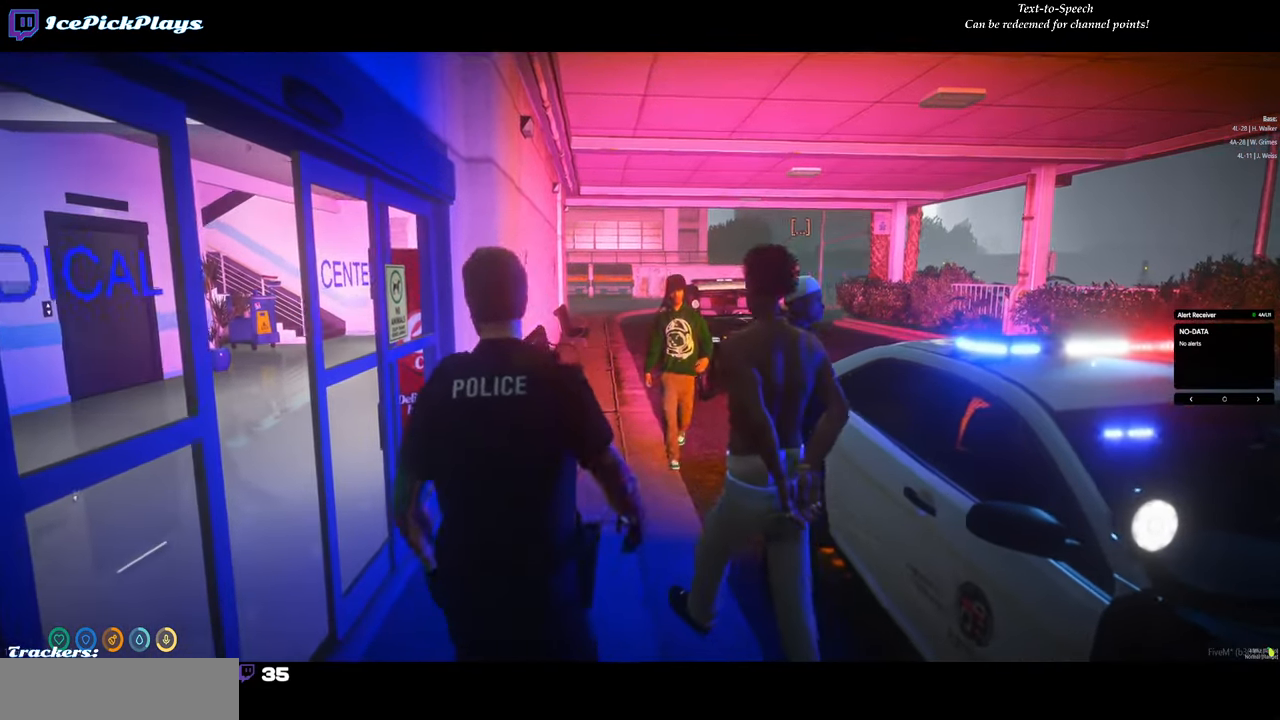
{"keys": ["w"], "mouse": [], "events": [[250, "d", "down"], [350, "d", "up"]]}
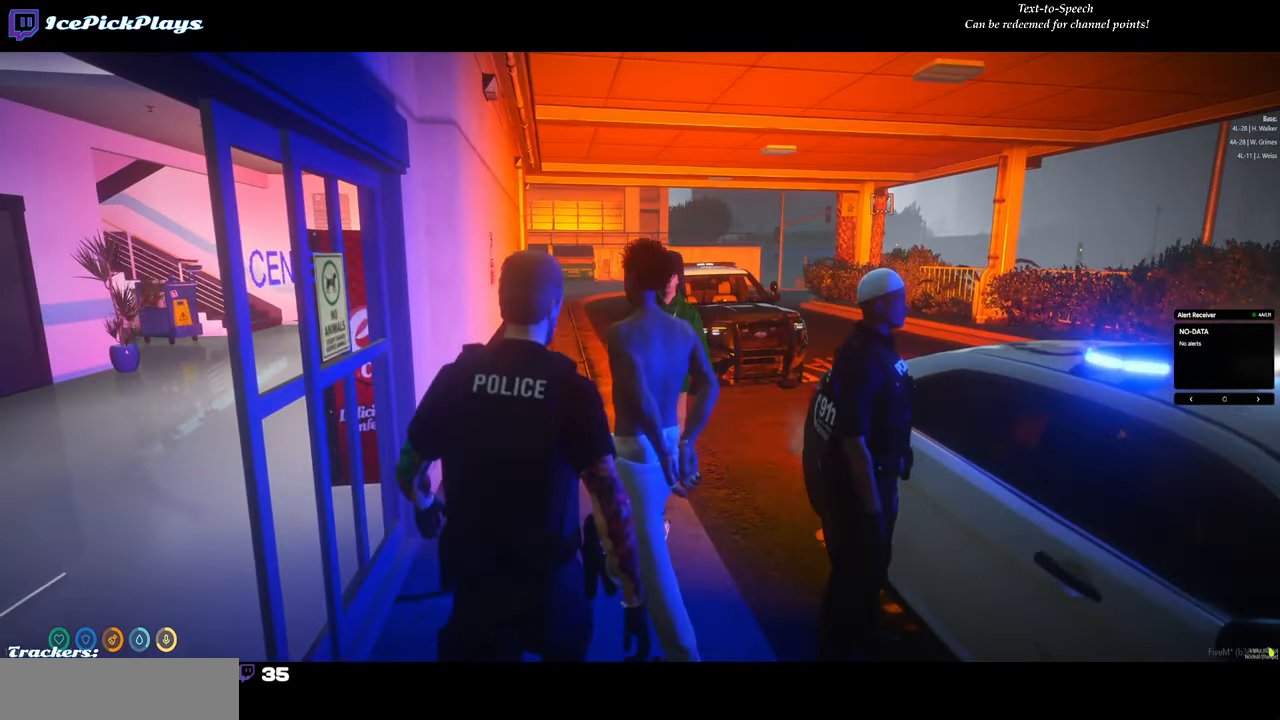
{"keys": ["w"], "mouse": [], "events": [[133, "a", "down"], [316, "a", "up"]]}
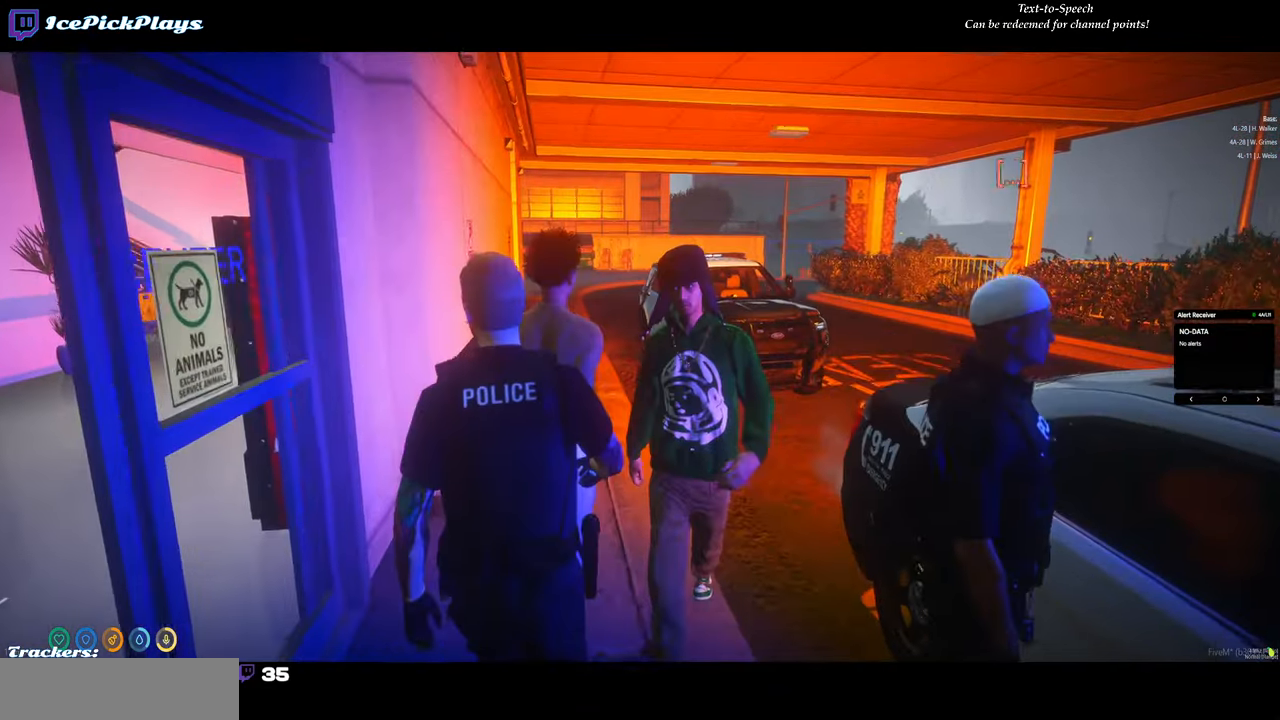
{"keys": ["w"], "mouse": [], "events": []}
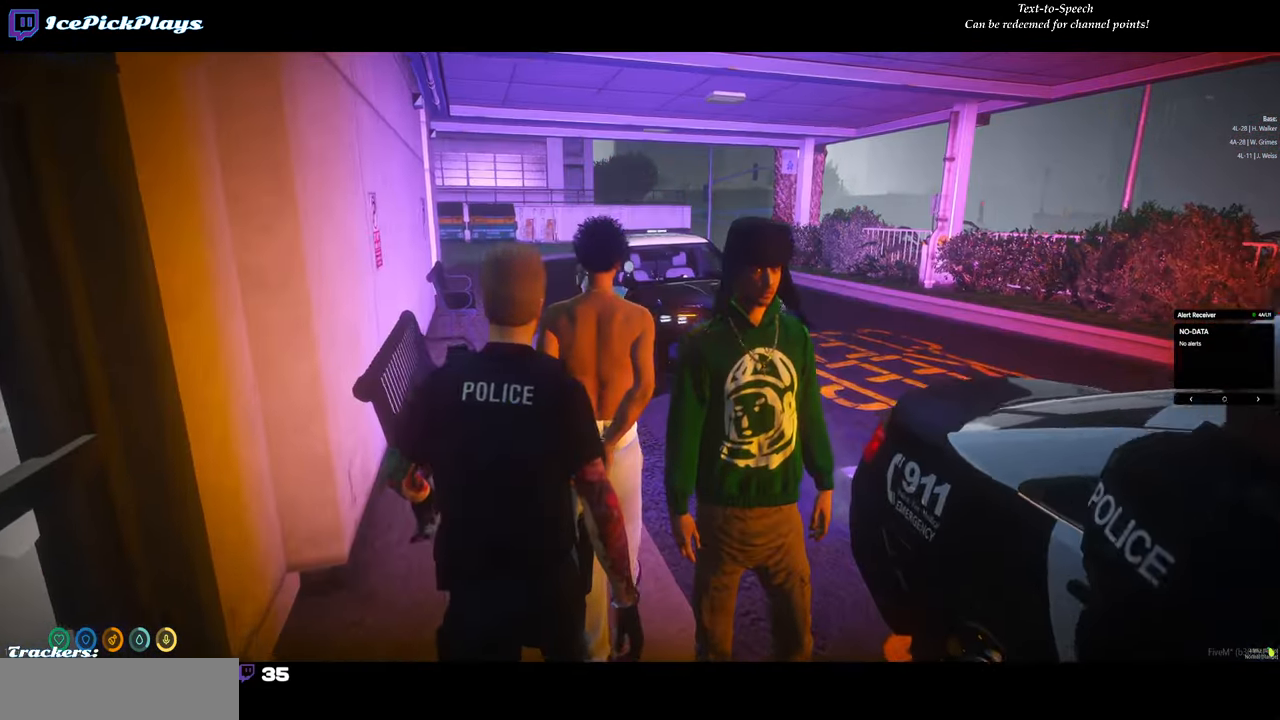
{"keys": ["w"], "mouse": [], "events": []}
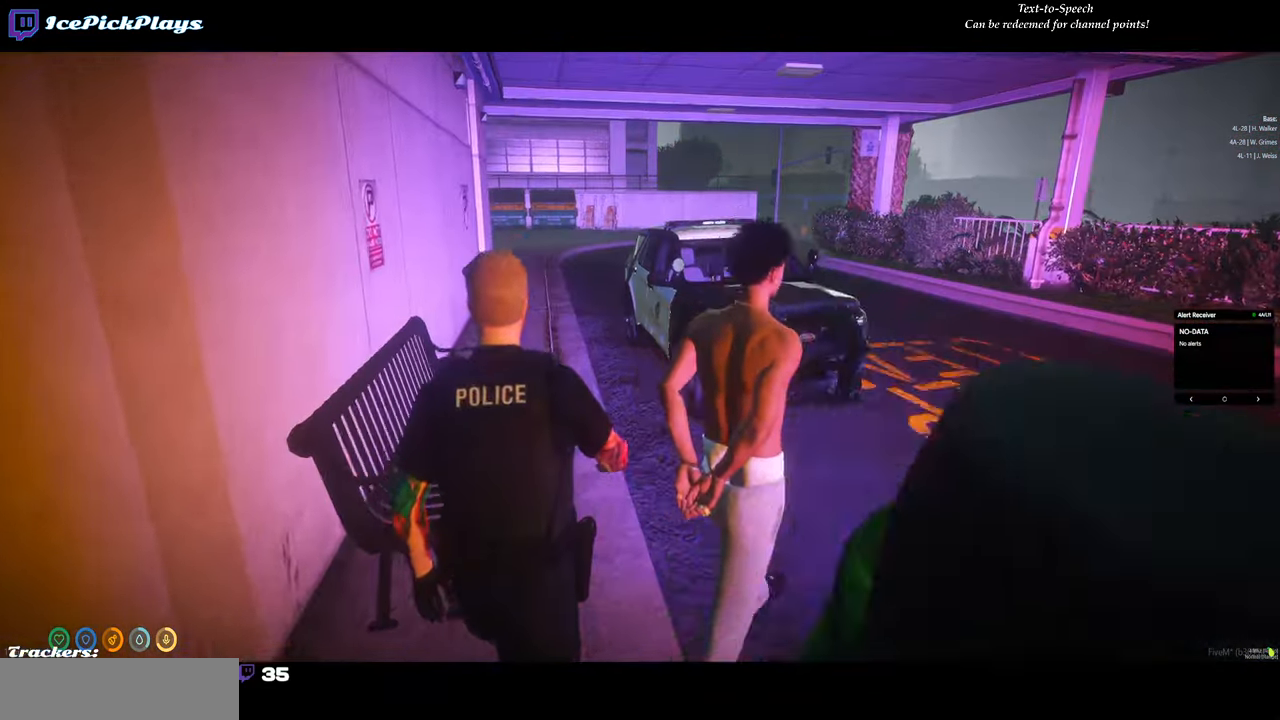
{"keys": ["d", "w"], "mouse": [], "events": [[166, "d", "down"], [417, "d", "up"], [500, "d", "down"]]}
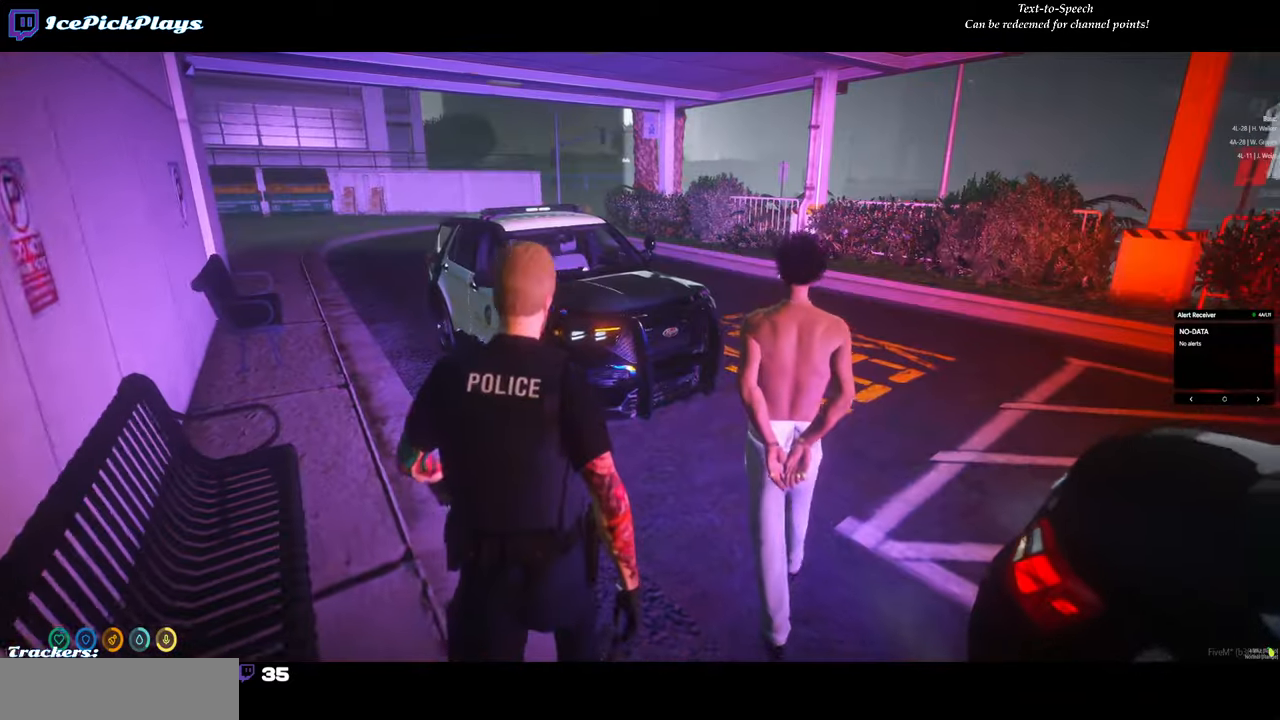
{"keys": ["d", "w"], "mouse": [], "events": []}
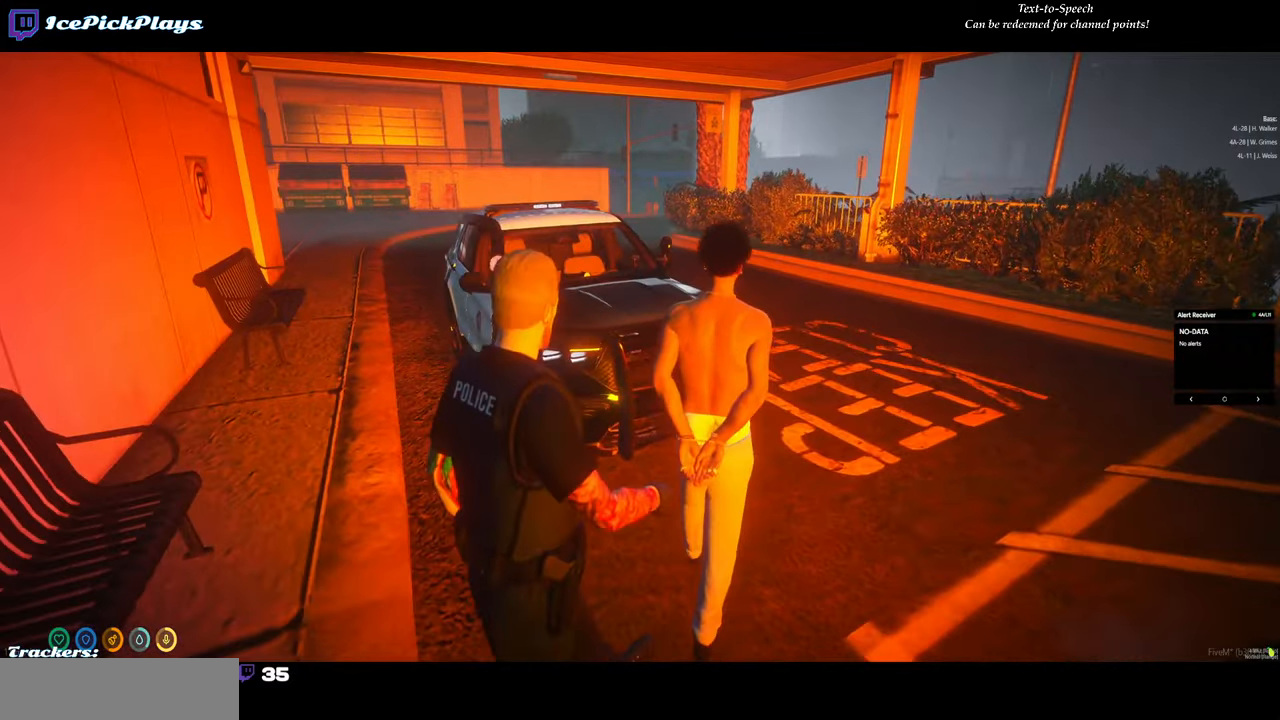
{"keys": ["d", "w"], "mouse": [], "events": []}
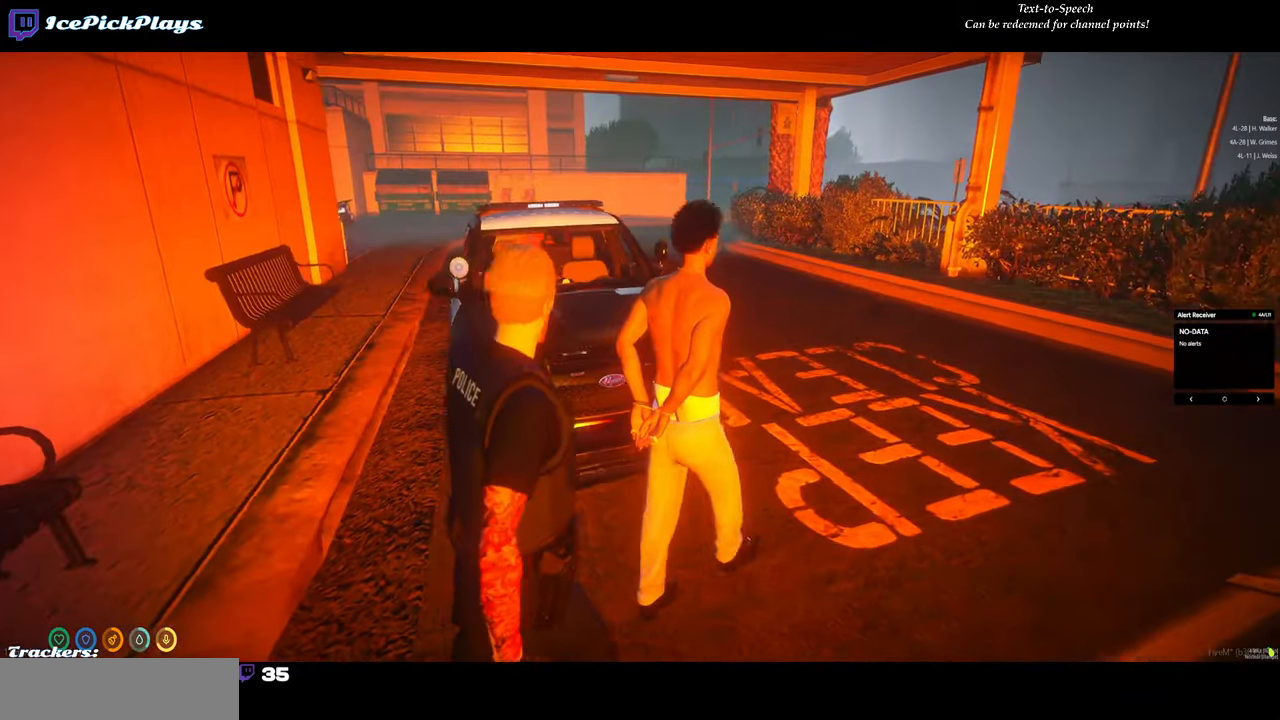
{"keys": ["d", "w"], "mouse": [], "events": []}
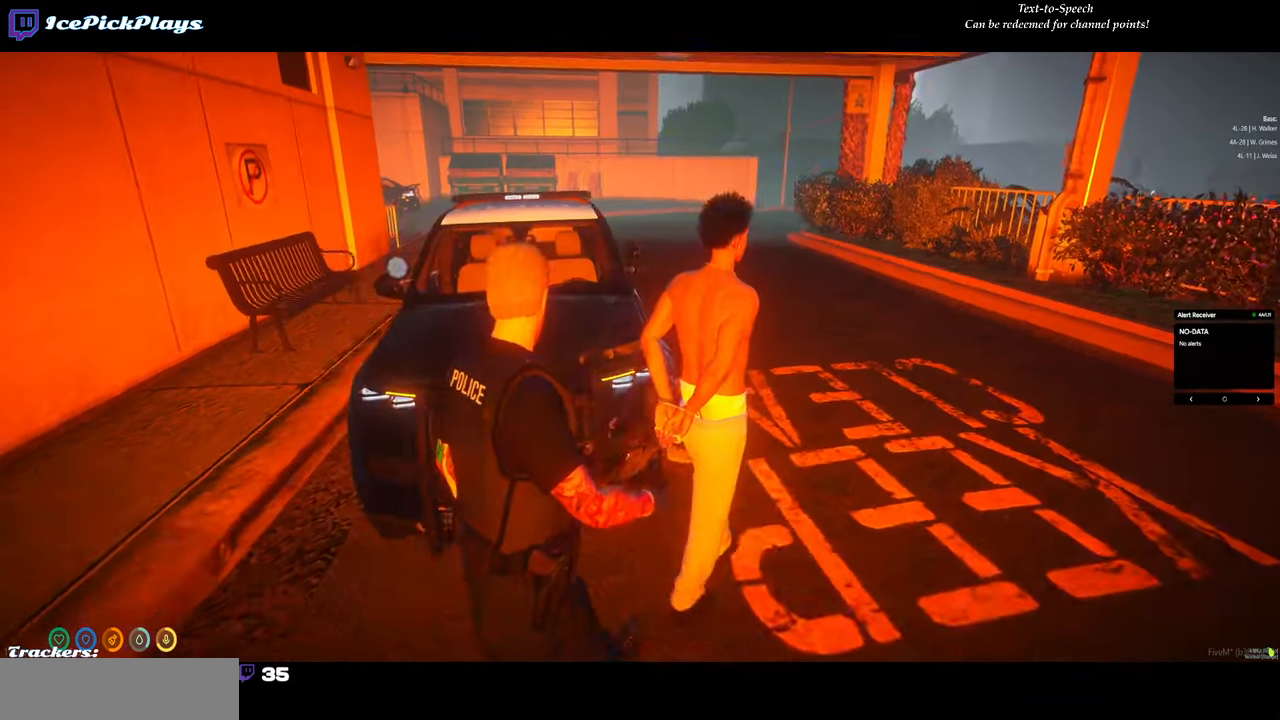
{"keys": ["d", "w"], "mouse": [], "events": []}
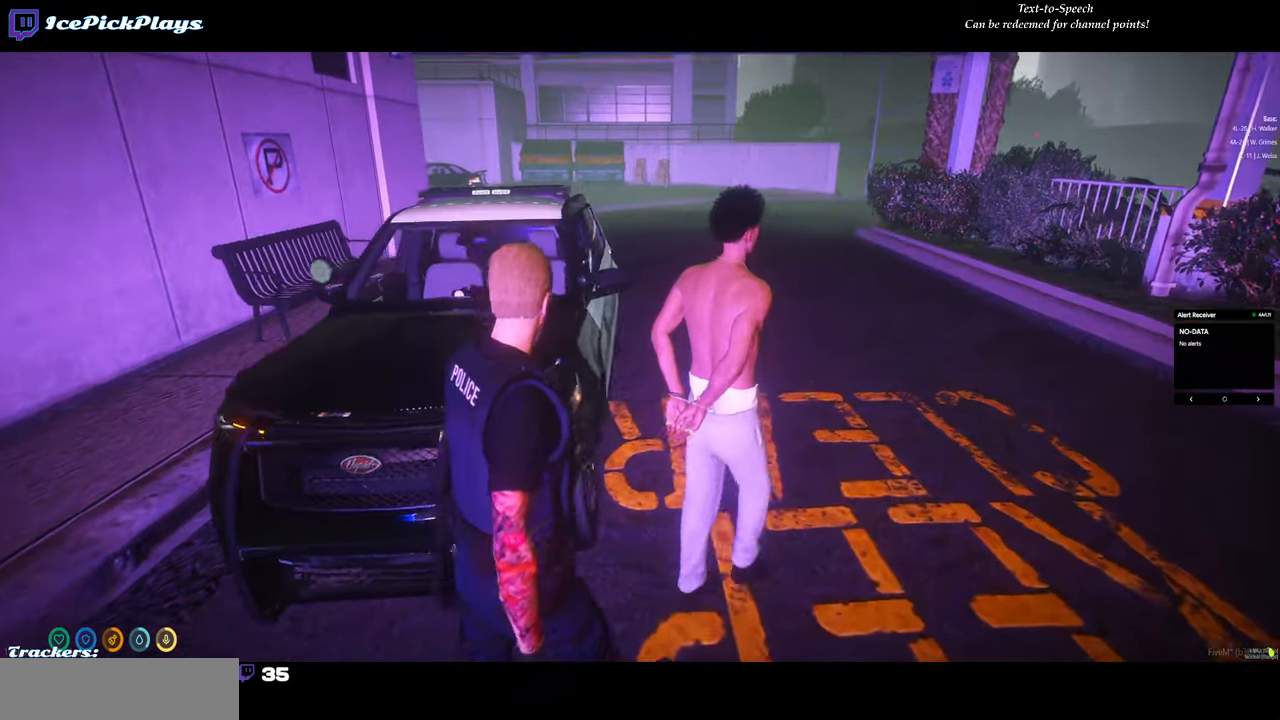
{"keys": ["d", "w"], "mouse": [], "events": []}
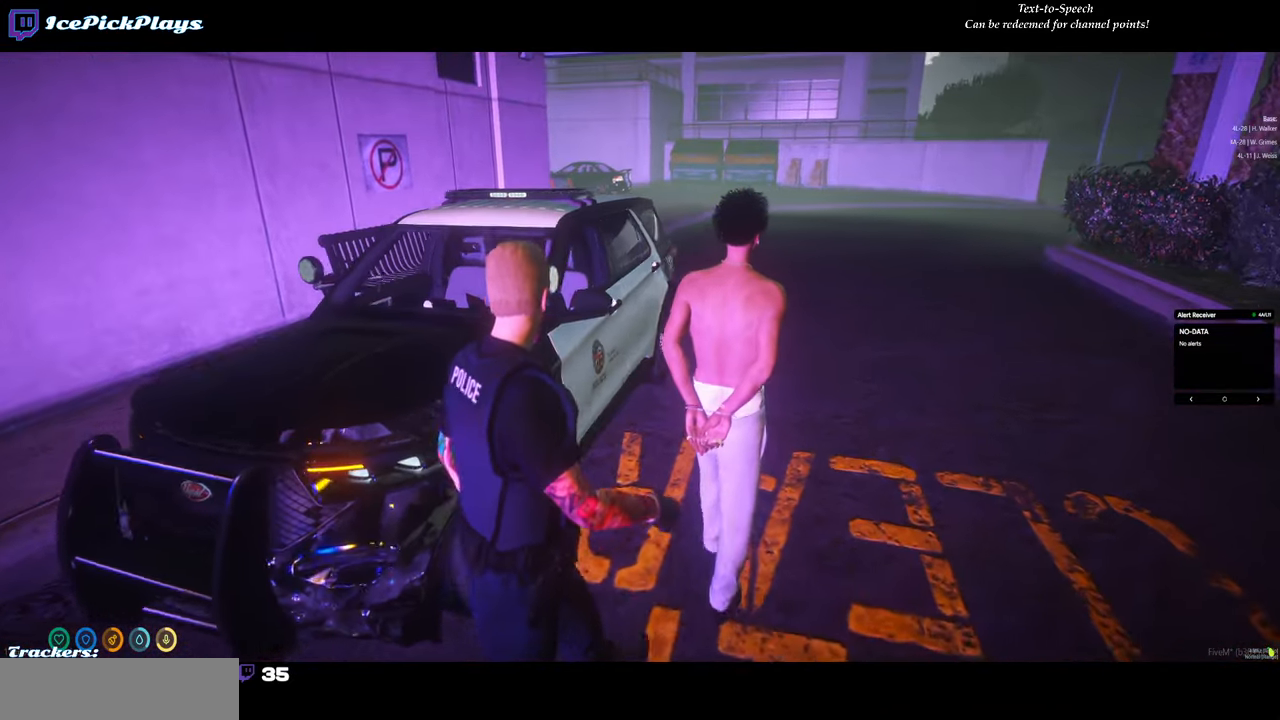
{"keys": ["d", "w"], "mouse": [], "events": []}
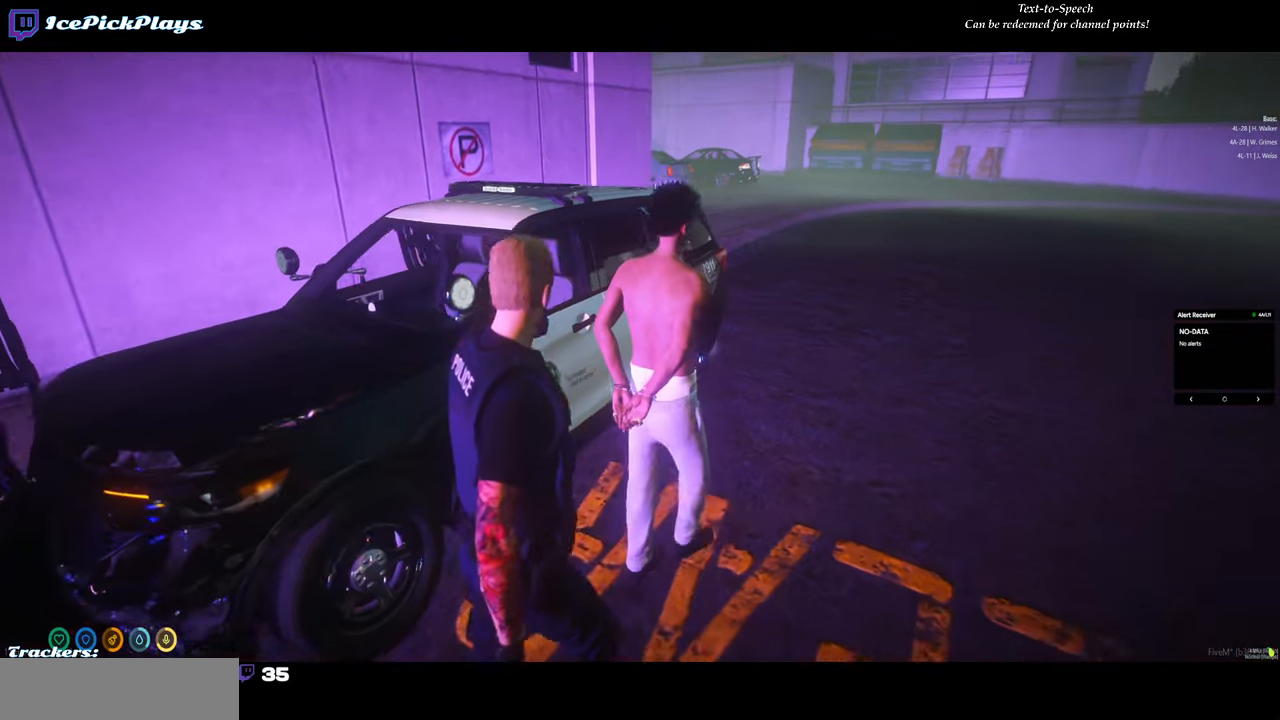
{"keys": ["d", "w"], "mouse": [], "events": []}
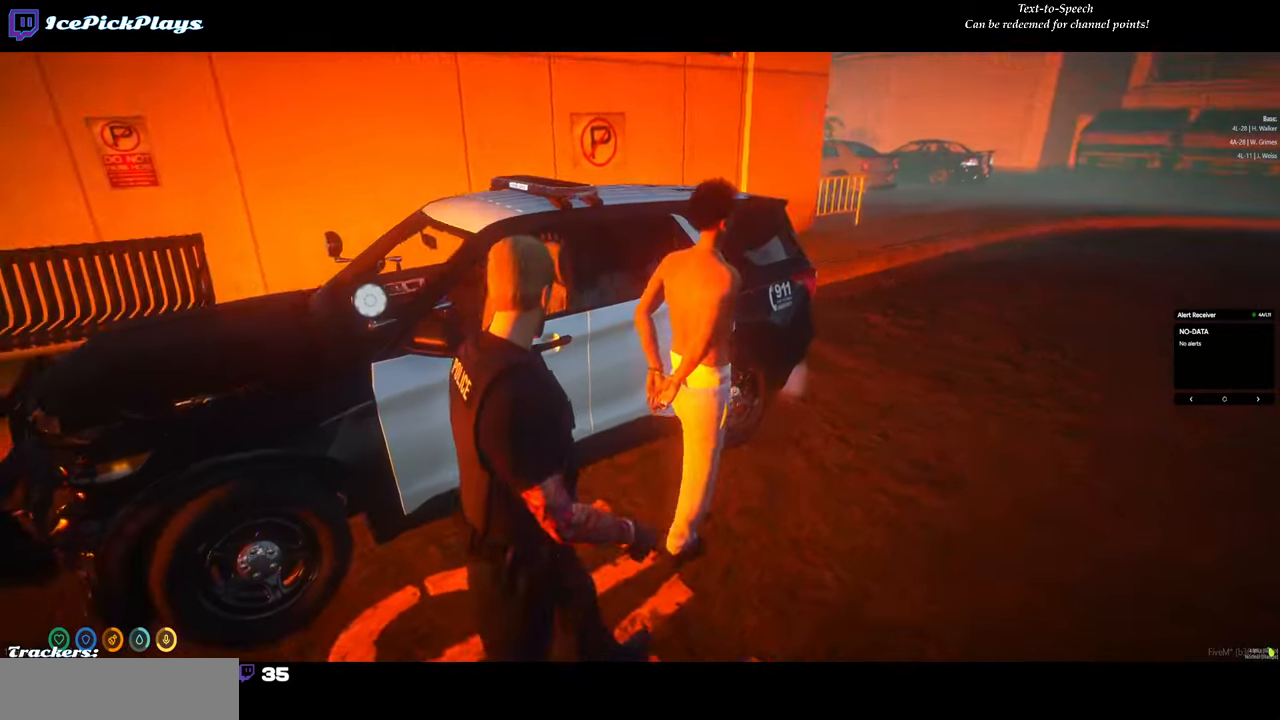
{"keys": [], "mouse": [], "events": [[17, "d", "up"], [200, "w", "up"]]}
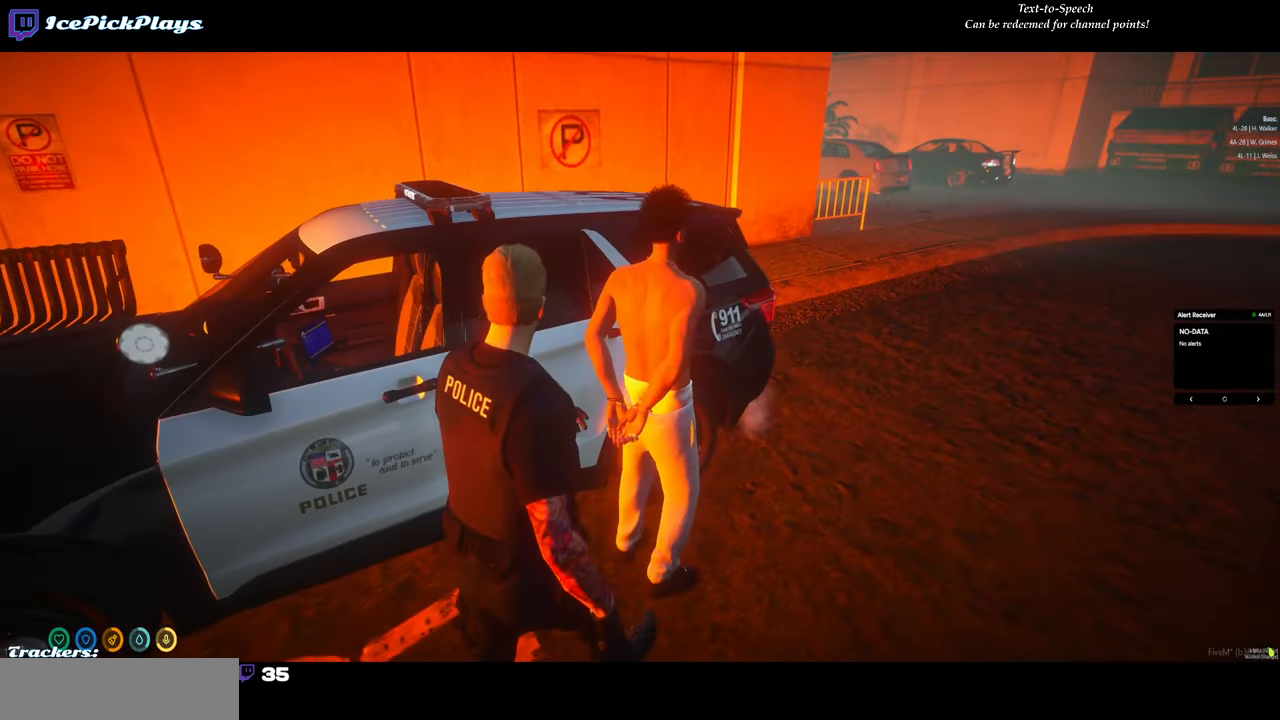
{"keys": [], "mouse": [], "events": [[133, "w", "down"], [217, "w", "up"]]}
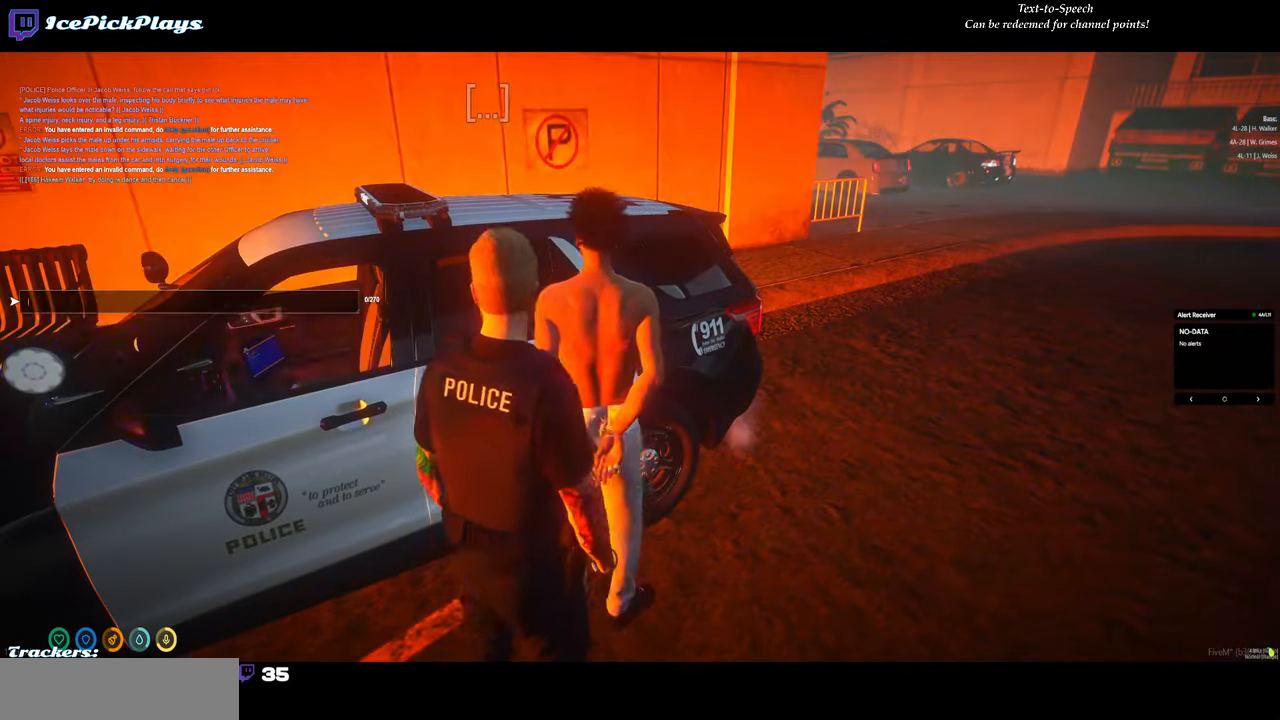
{"keys": [], "mouse": [], "events": []}
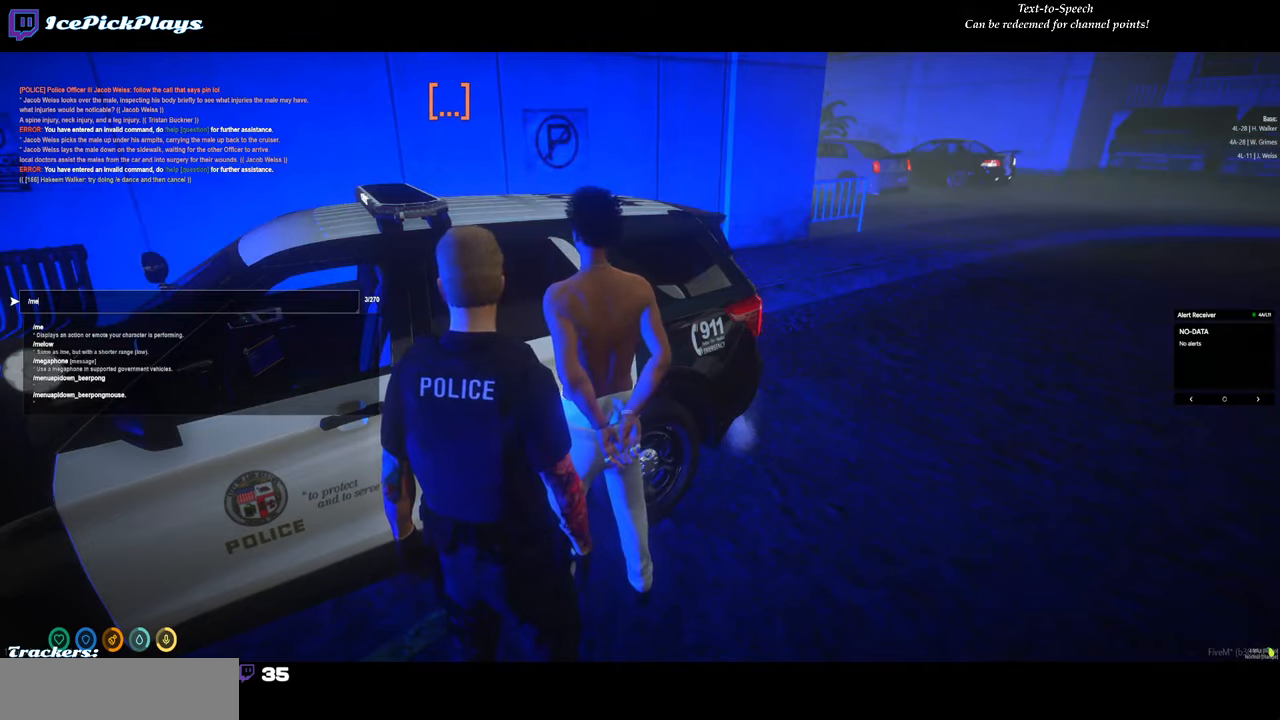
{"keys": ["a"], "mouse": [], "events": [[17, "space", "down"], [67, "space", "up"], [484, "a", "down"]]}
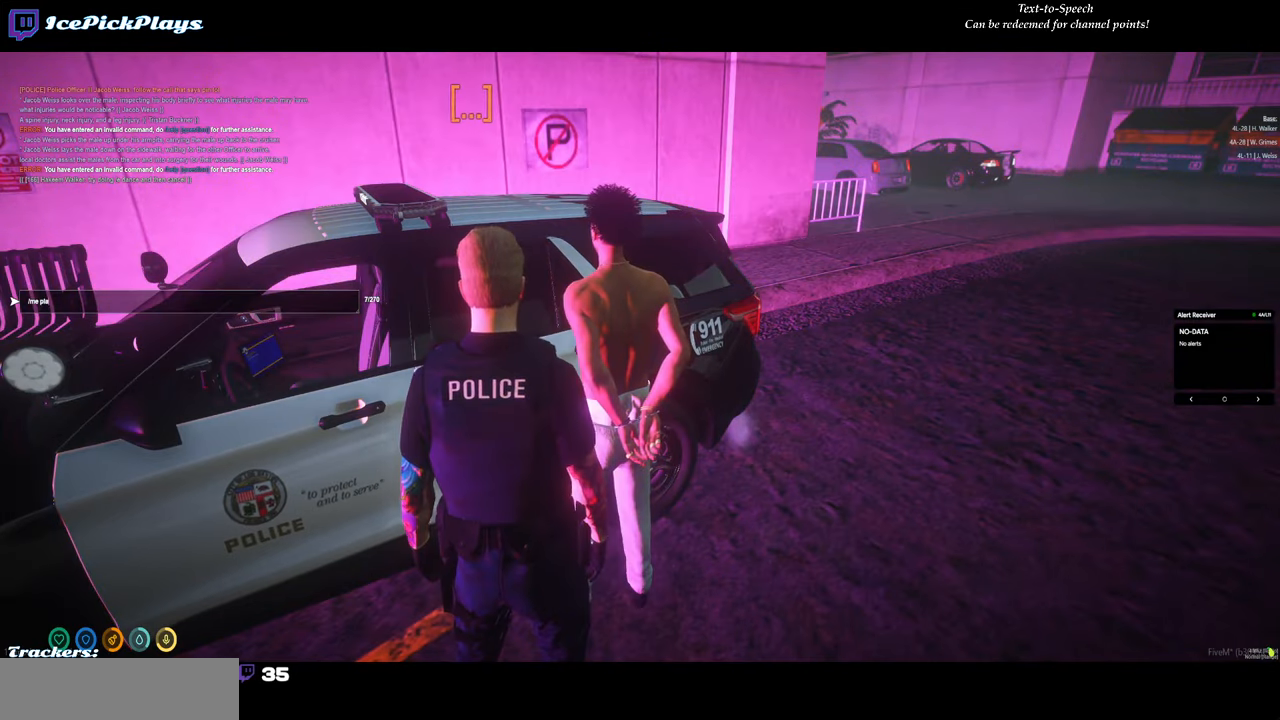
{"keys": ["space"], "mouse": [], "events": [[84, "a", "up"], [400, "s", "down"], [450, "s", "up"], [500, "space", "down"]]}
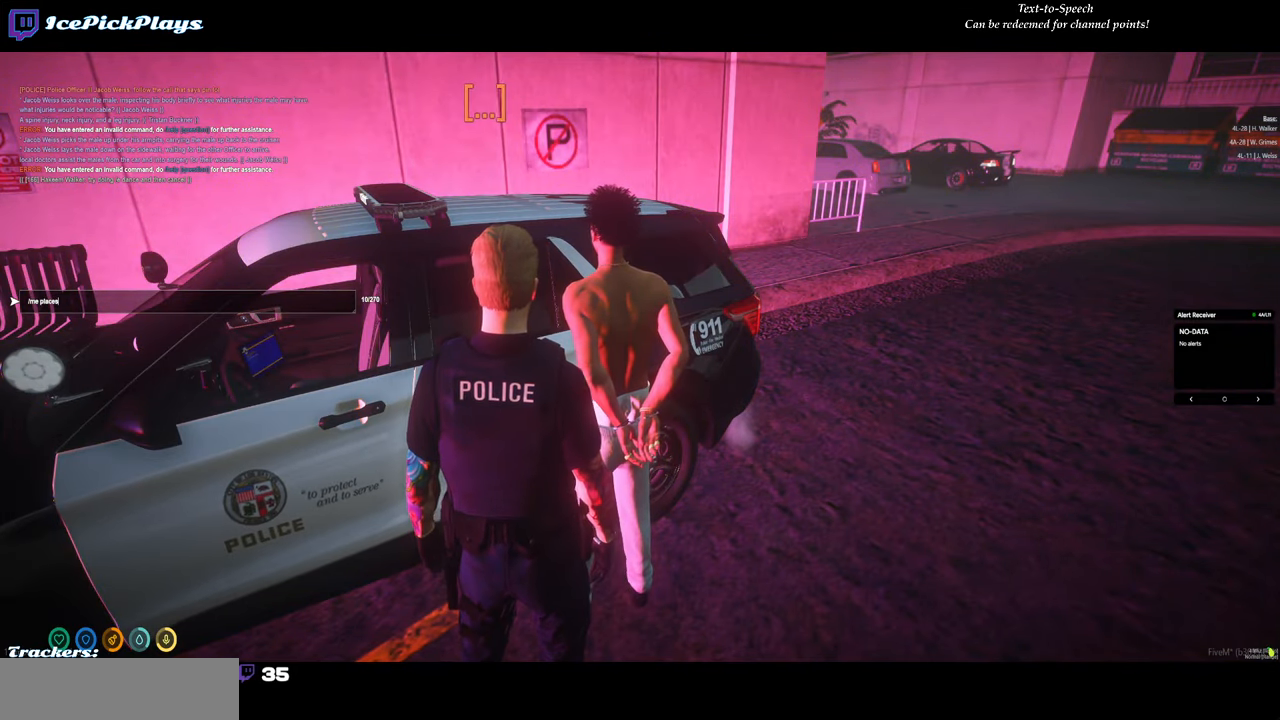
{"keys": [], "mouse": [], "events": [[100, "space", "up"], [367, "space", "down"], [417, "space", "up"]]}
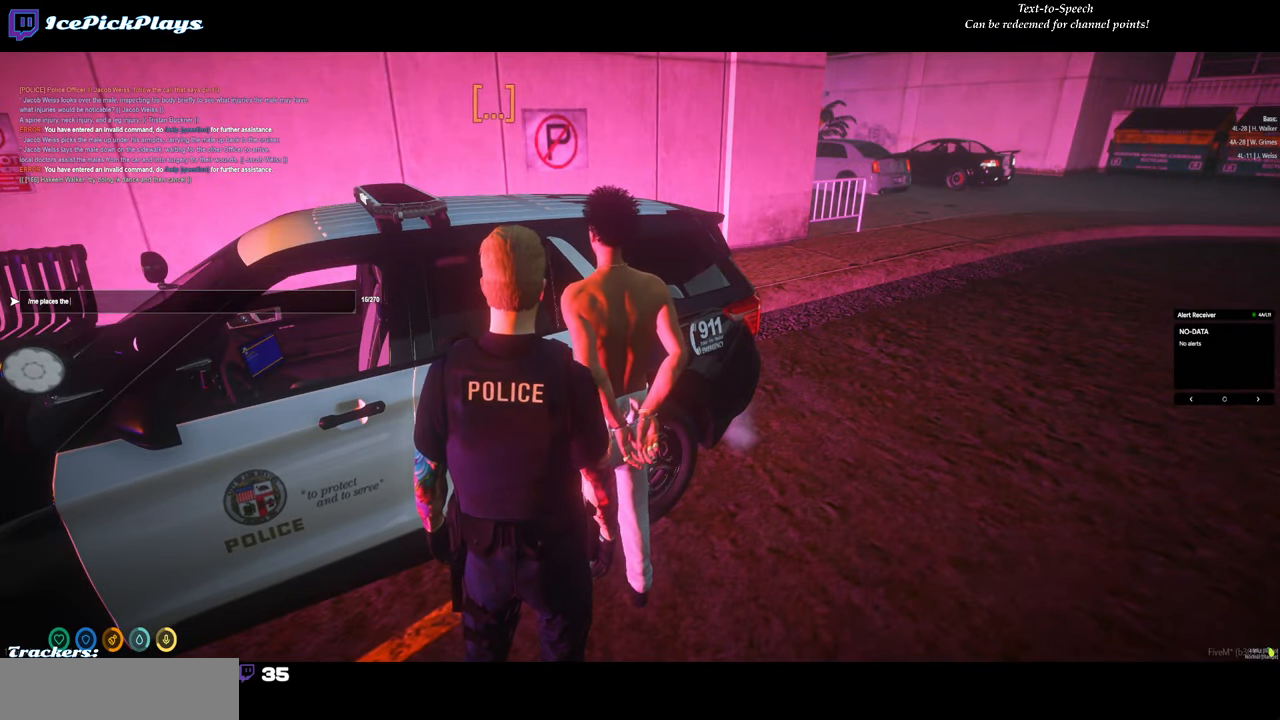
{"keys": [], "mouse": [], "events": [[67, "a", "down"], [150, "a", "up"], [434, "backspace", "down"], [484, "backspace", "up"]]}
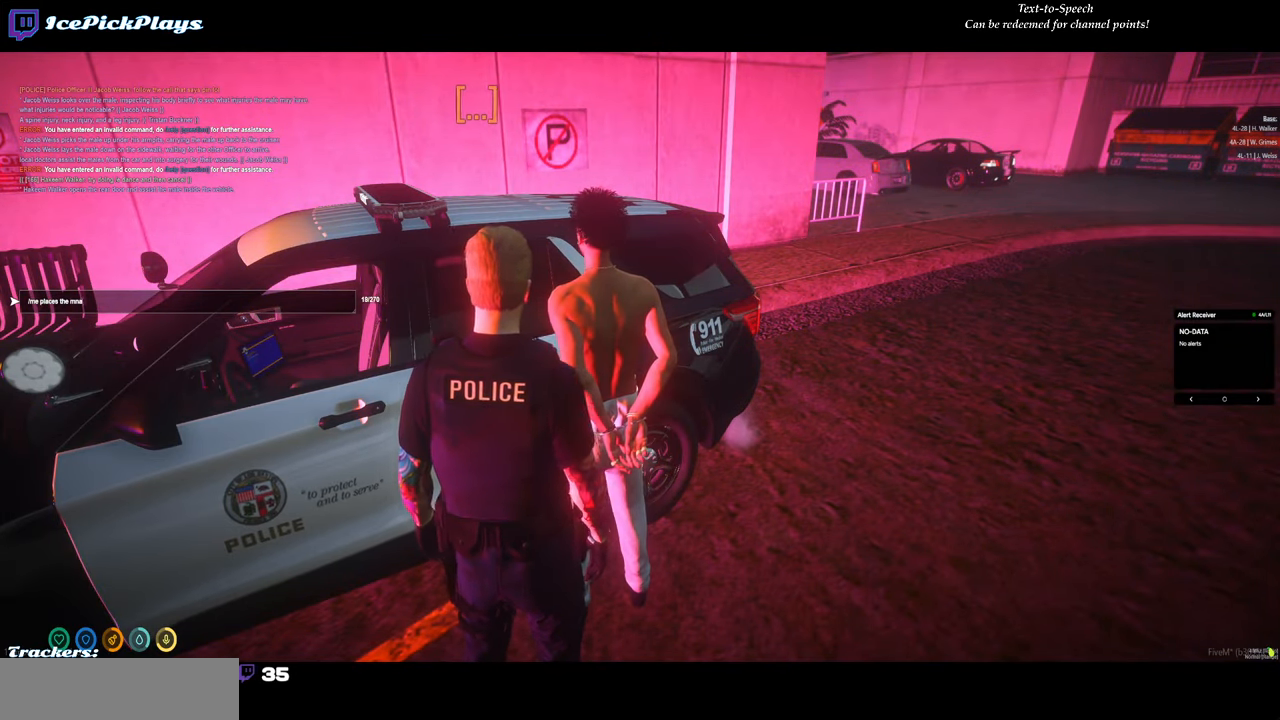
{"keys": [], "mouse": [], "events": [[34, "backspace", "down"], [134, "backspace", "up"], [184, "backspace", "down"], [267, "a", "down"], [267, "backspace", "up"], [367, "a", "up"]]}